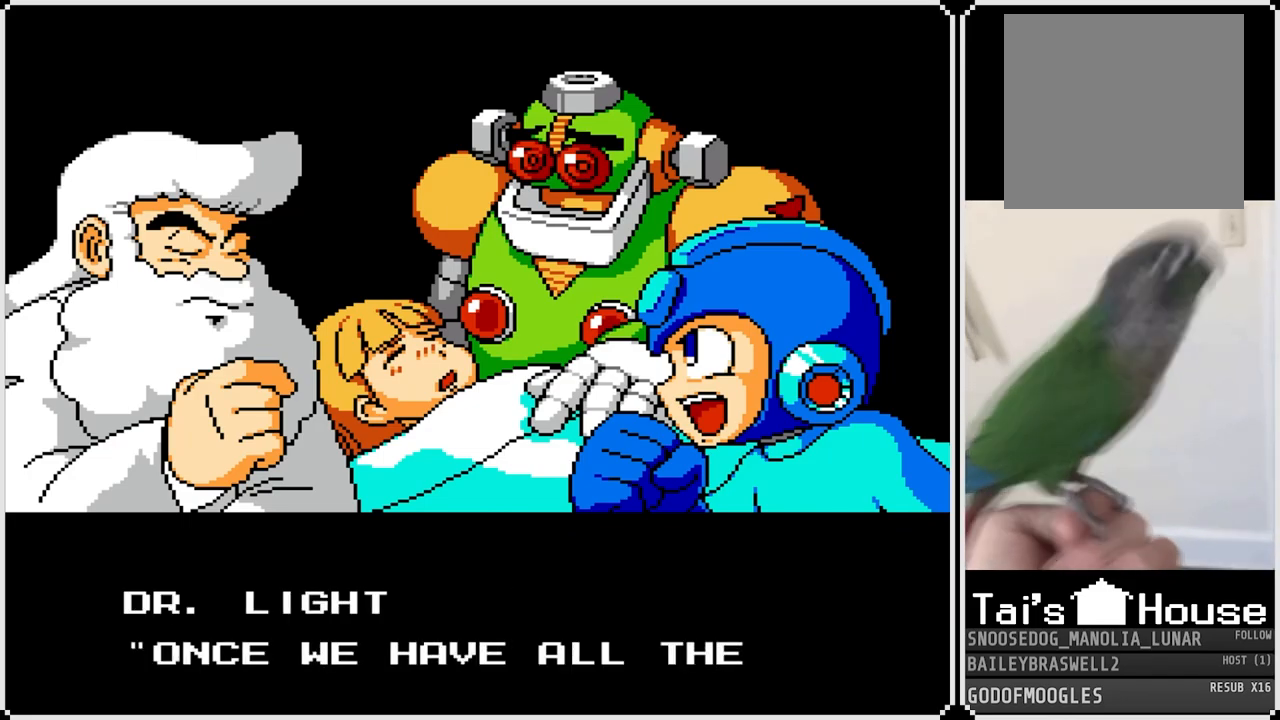
Gameplay with a controller (PlayStation layout); each line is a JSON object with the inputs held at the frame after it. "events" lists button and stick changes between this image and that frame as [ms after this image, input, new state], when the widget could be followed in between.
{"buttons": ["CROSS"], "left_stick": "center", "right_stick": "center", "events": [[17, "CROSS", "up"], [384, "CROSS", "down"]]}
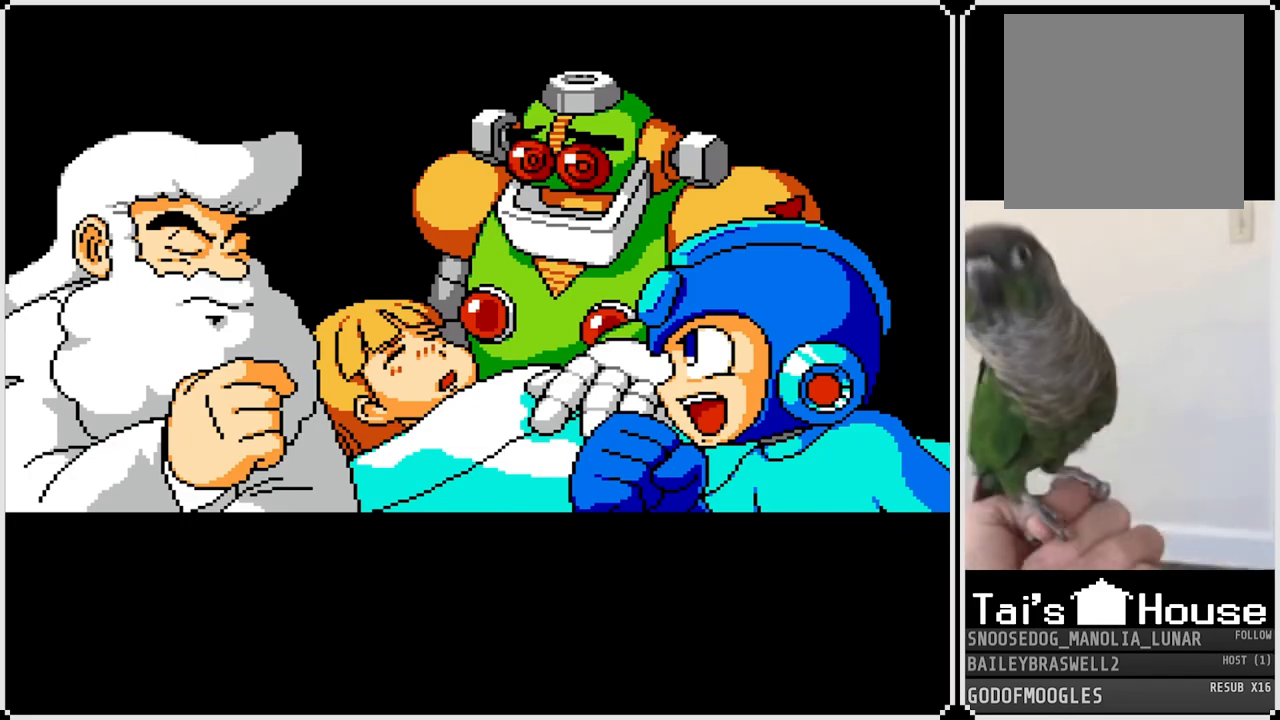
{"buttons": ["CROSS"], "left_stick": "center", "right_stick": "center", "events": [[16, "CROSS", "up"], [183, "CROSS", "down"], [283, "CROSS", "up"], [433, "CROSS", "down"]]}
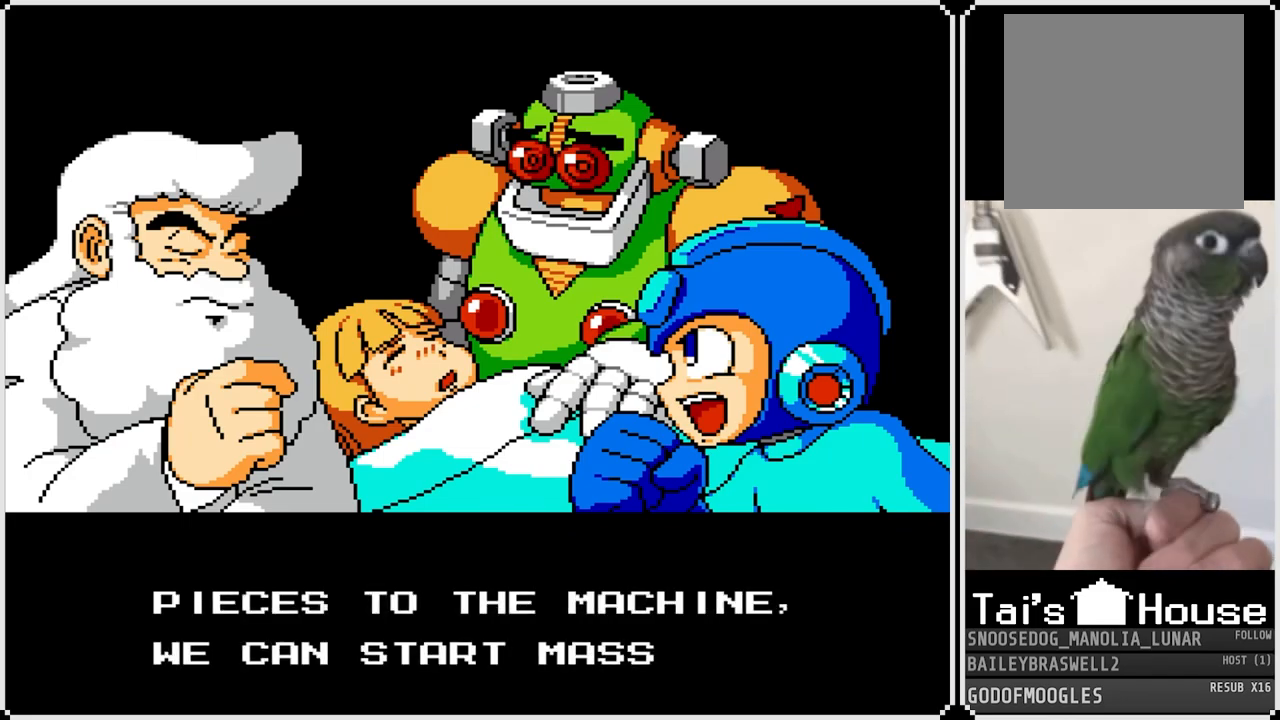
{"buttons": [], "left_stick": "center", "right_stick": "center", "events": [[50, "CROSS", "up"], [150, "CROSS", "down"], [284, "CROSS", "up"], [384, "CROSS", "down"], [484, "CROSS", "up"]]}
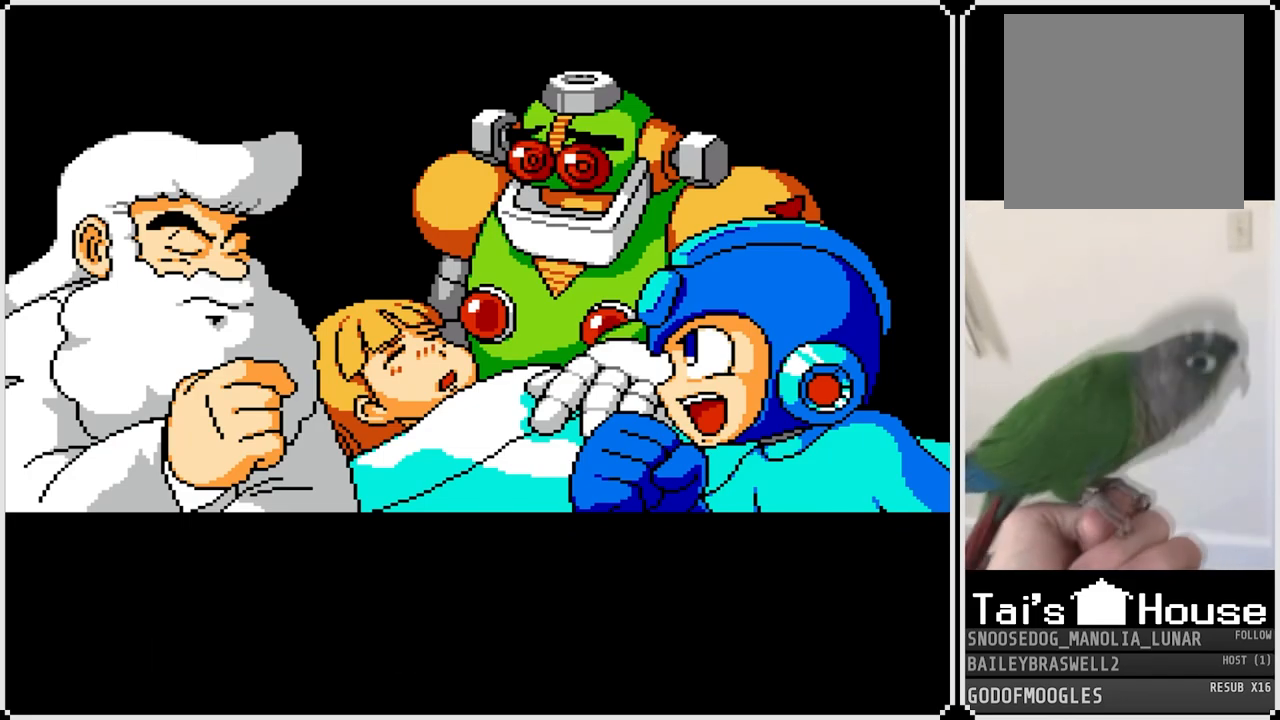
{"buttons": ["CROSS"], "left_stick": "center", "right_stick": "center", "events": [[116, "CROSS", "down"], [266, "CROSS", "up"], [367, "CROSS", "down"]]}
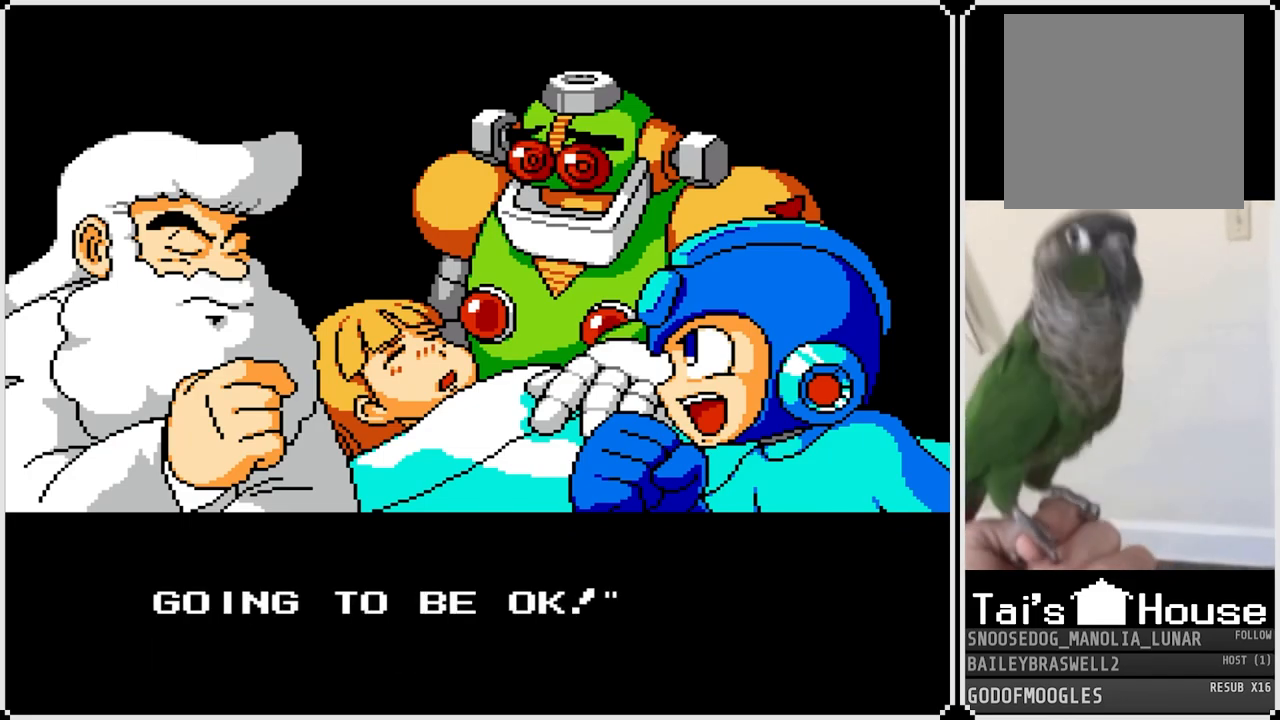
{"buttons": ["CROSS"], "left_stick": "center", "right_stick": "center", "events": [[17, "CROSS", "up"], [117, "CROSS", "down"], [217, "CROSS", "up"], [467, "CROSS", "down"]]}
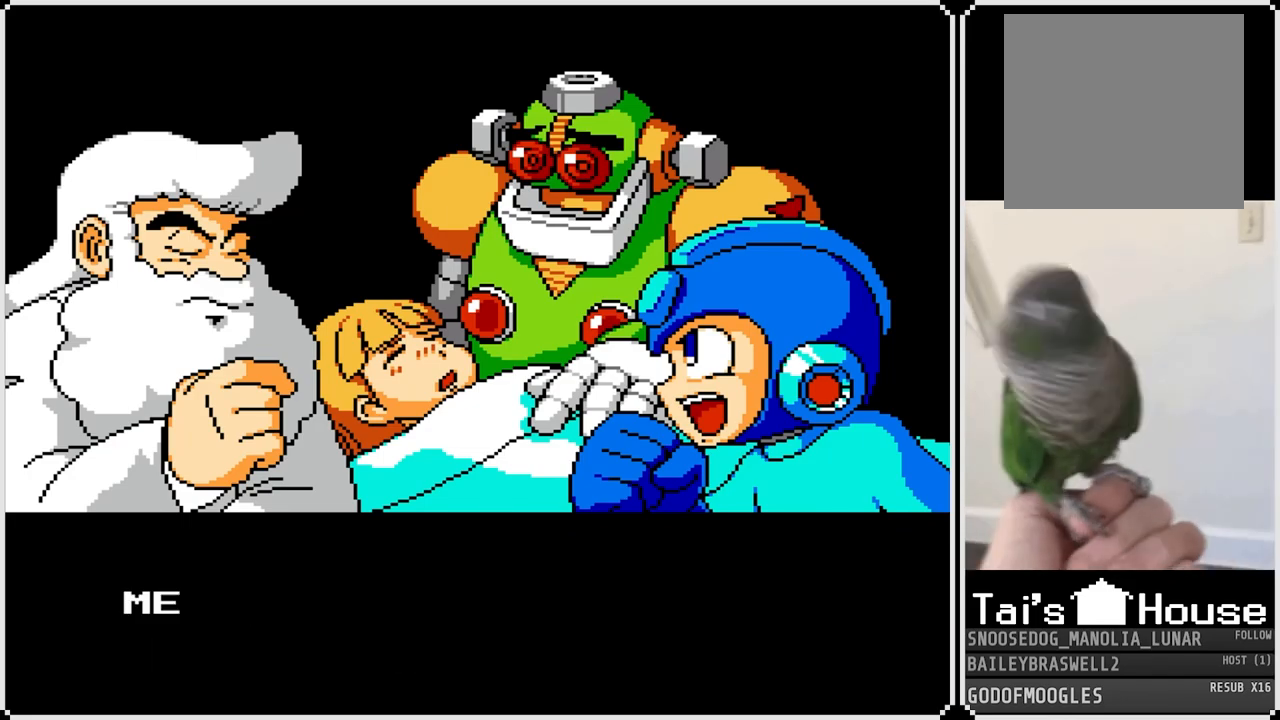
{"buttons": [], "left_stick": "center", "right_stick": "center", "events": [[100, "CROSS", "up"], [200, "CROSS", "down"], [333, "CROSS", "up"]]}
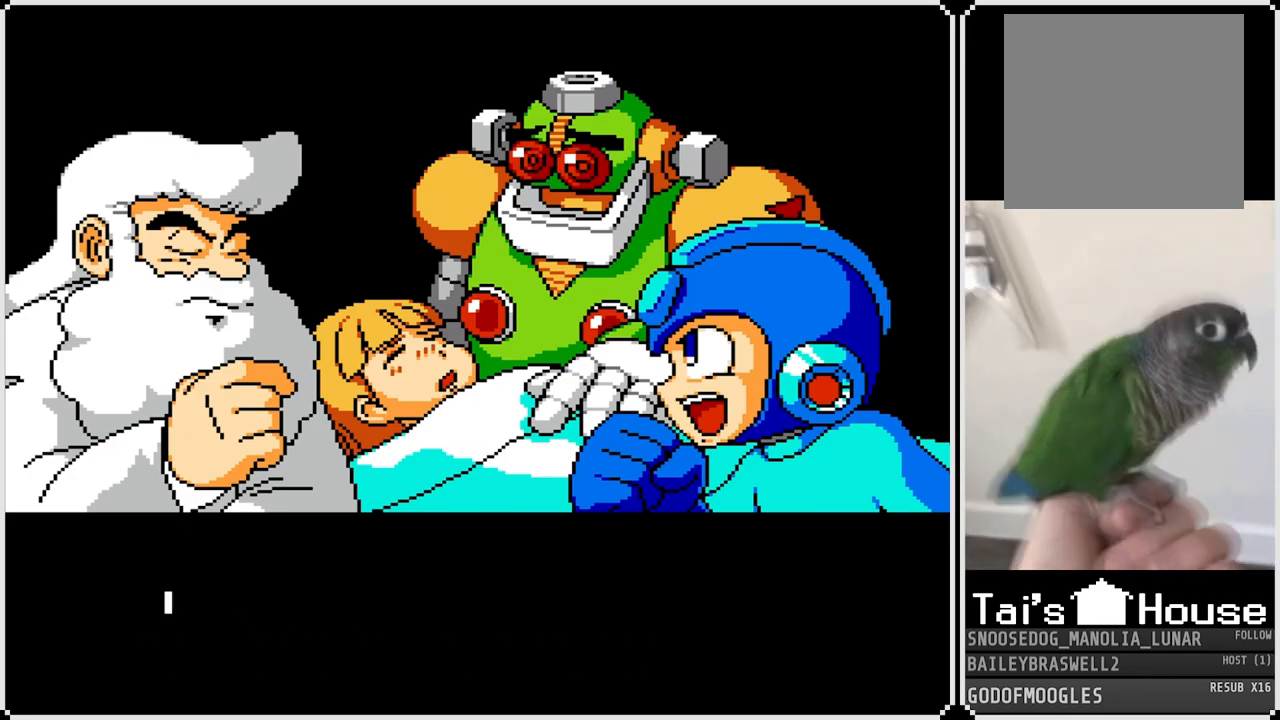
{"buttons": [], "left_stick": "center", "right_stick": "center", "events": [[17, "CROSS", "down"], [150, "CROSS", "up"], [267, "CROSS", "down"], [400, "CROSS", "up"]]}
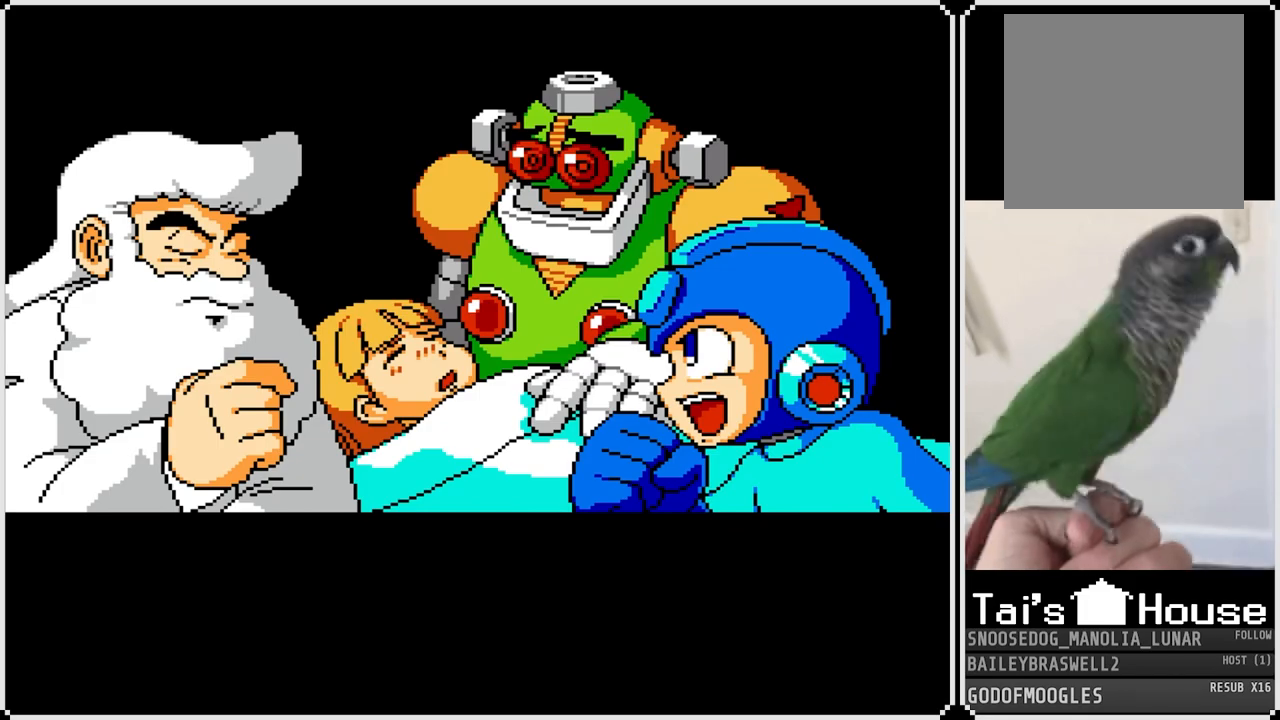
{"buttons": [], "left_stick": "center", "right_stick": "center", "events": [[83, "CROSS", "down"], [233, "CROSS", "up"], [350, "CROSS", "down"], [500, "CROSS", "up"]]}
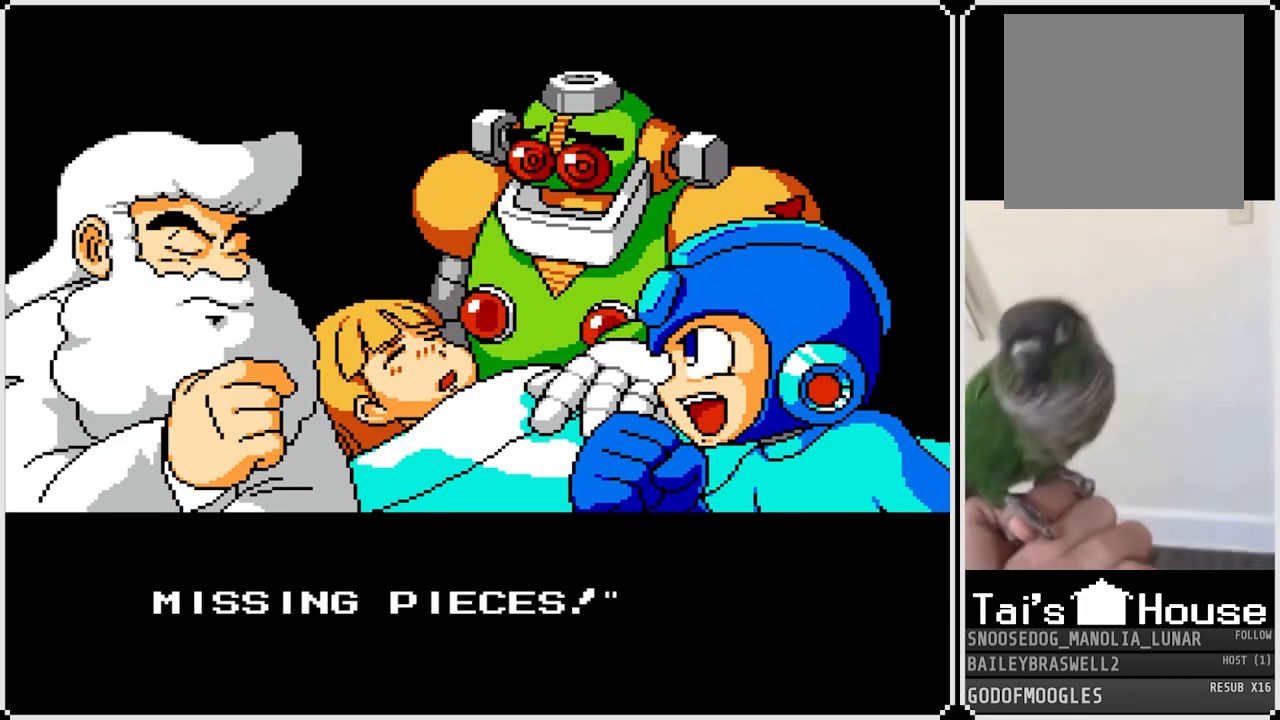
{"buttons": ["CROSS"], "left_stick": "center", "right_stick": "center", "events": [[117, "CROSS", "down"], [250, "CROSS", "up"], [400, "CROSS", "down"]]}
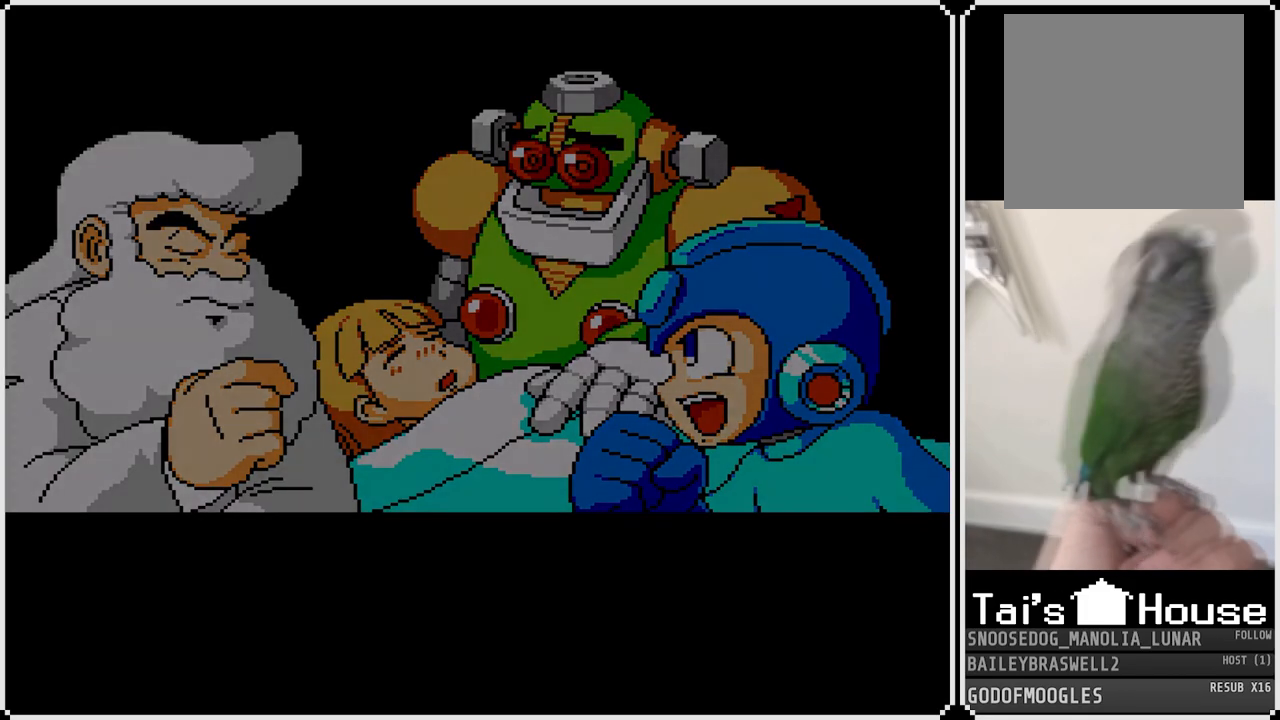
{"buttons": [], "left_stick": "center", "right_stick": "center", "events": [[50, "CROSS", "up"]]}
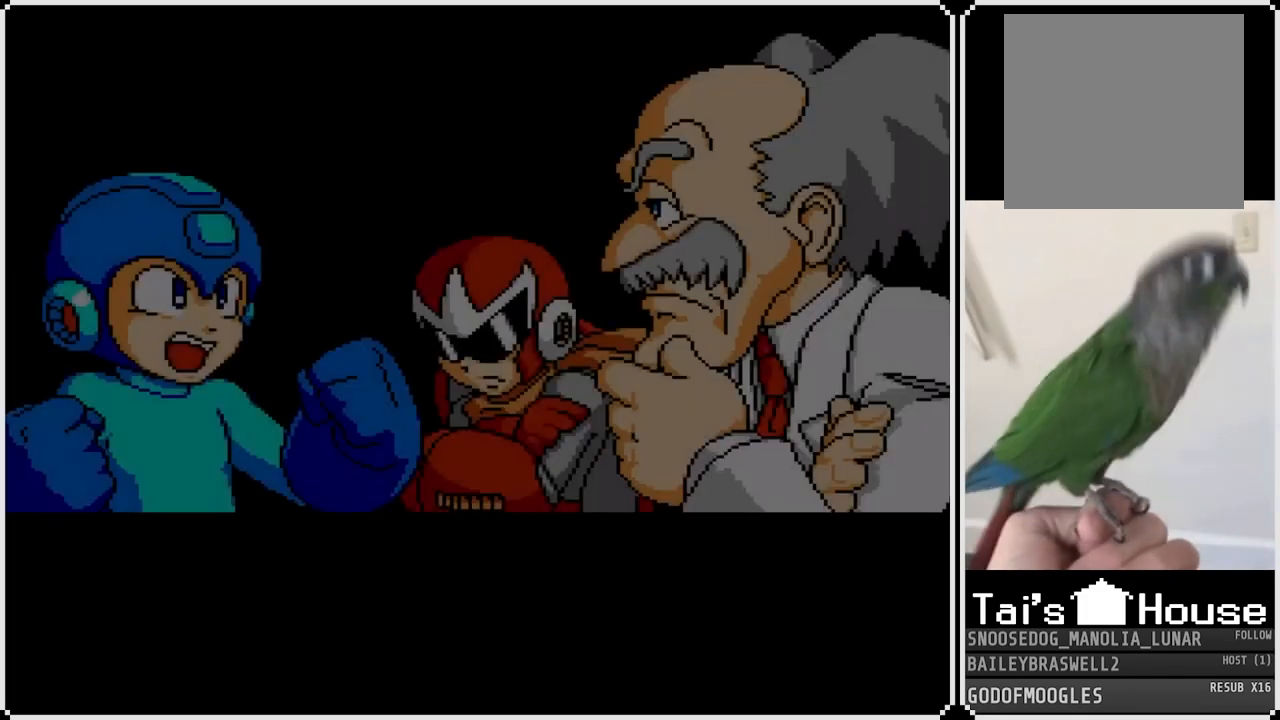
{"buttons": [], "left_stick": "center", "right_stick": "center", "events": []}
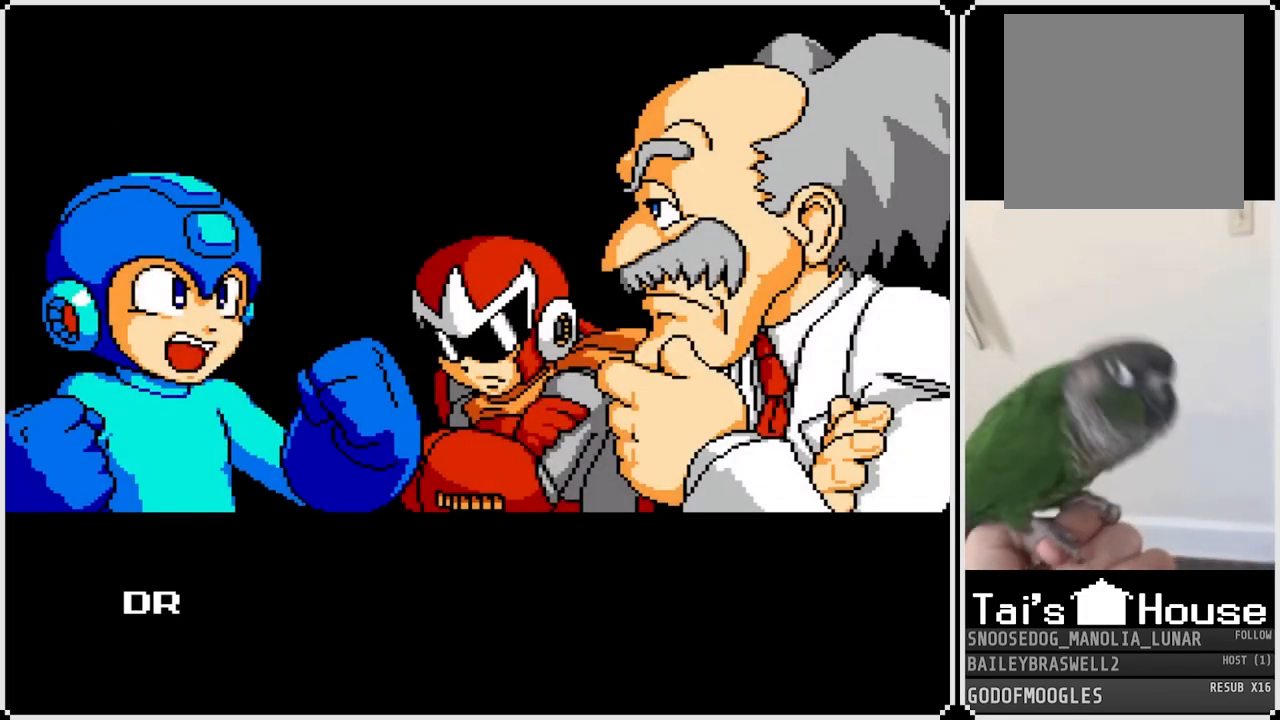
{"buttons": ["CROSS"], "left_stick": "center", "right_stick": "center", "events": [[33, "CROSS", "down"], [166, "CROSS", "up"], [483, "CROSS", "down"]]}
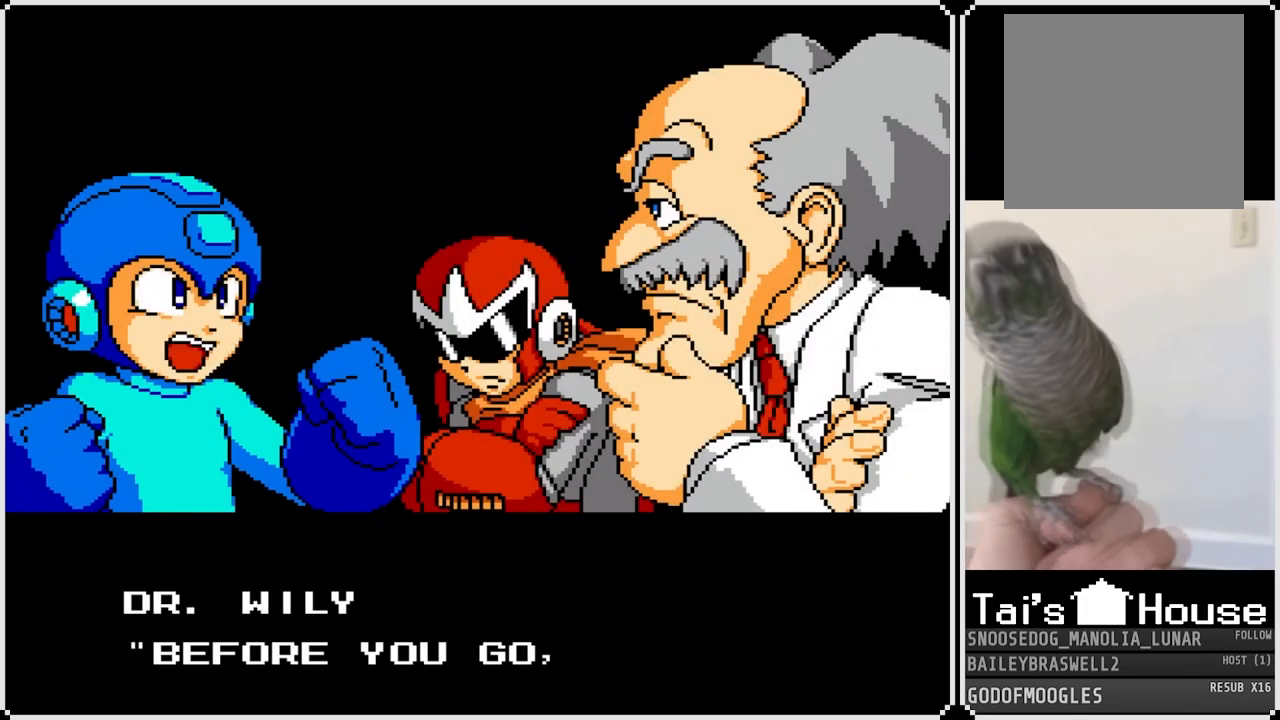
{"buttons": [], "left_stick": "center", "right_stick": "center", "events": [[150, "CROSS", "up"], [284, "CROSS", "down"], [417, "CROSS", "up"]]}
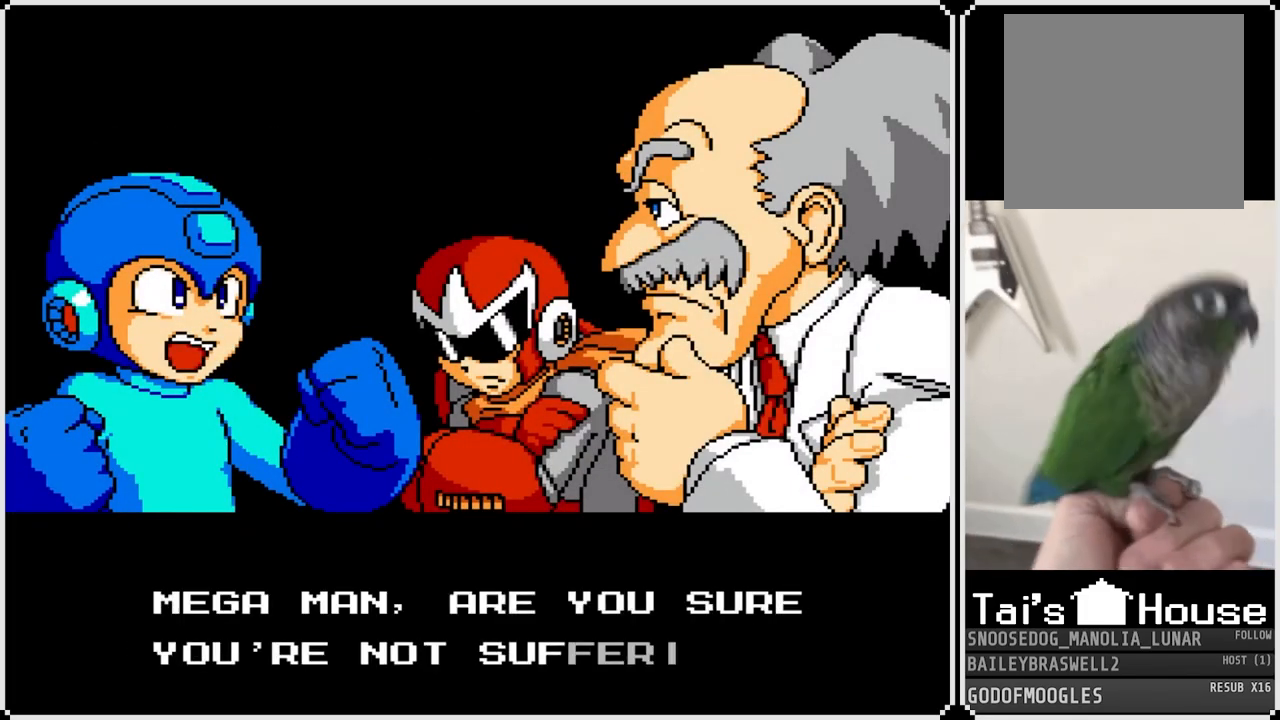
{"buttons": [], "left_stick": "center", "right_stick": "center", "events": []}
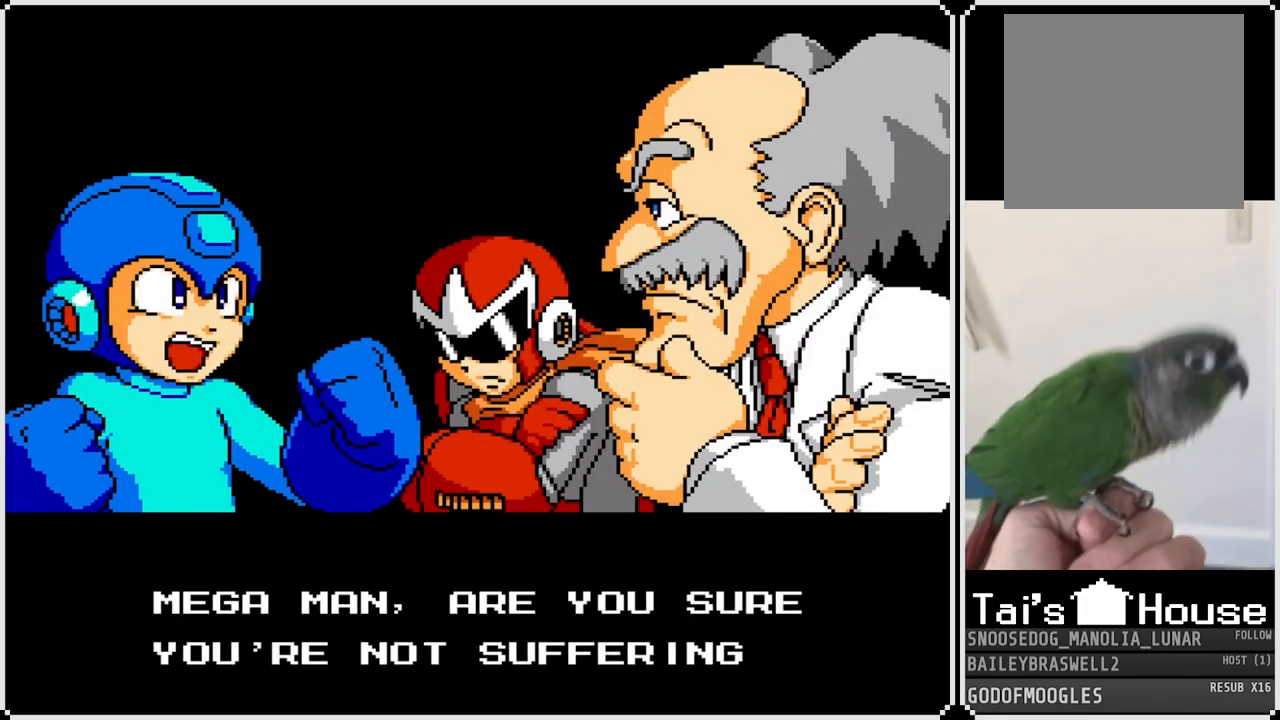
{"buttons": [], "left_stick": "center", "right_stick": "center", "events": [[350, "CROSS", "down"], [501, "CROSS", "up"]]}
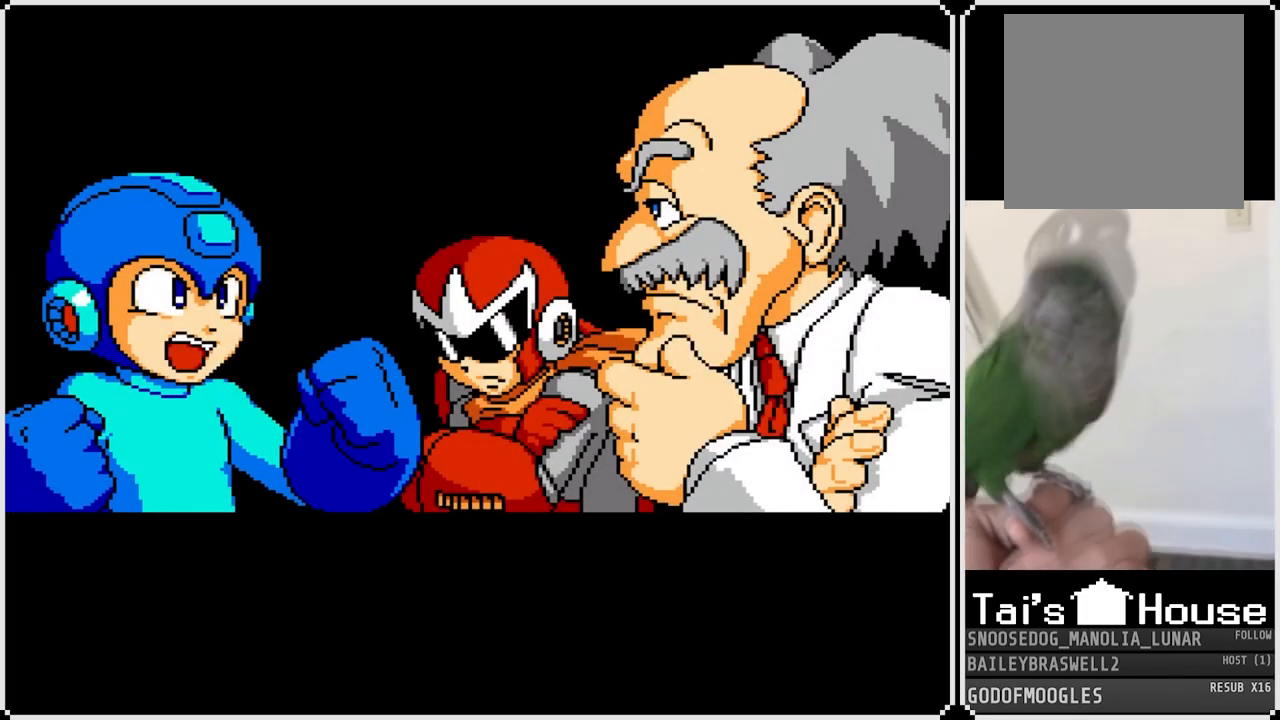
{"buttons": [], "left_stick": "center", "right_stick": "center", "events": [[116, "CROSS", "down"], [283, "CROSS", "up"]]}
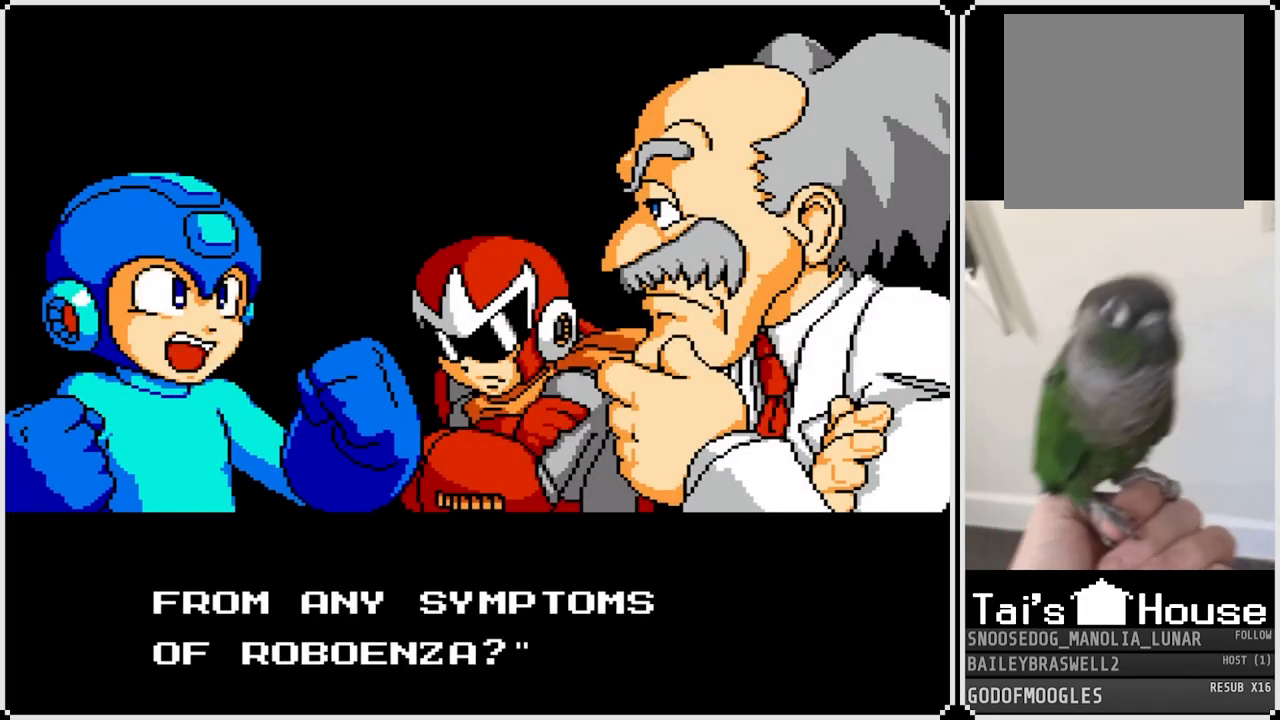
{"buttons": [], "left_stick": "center", "right_stick": "center", "events": [[284, "CROSS", "down"], [384, "CROSS", "up"]]}
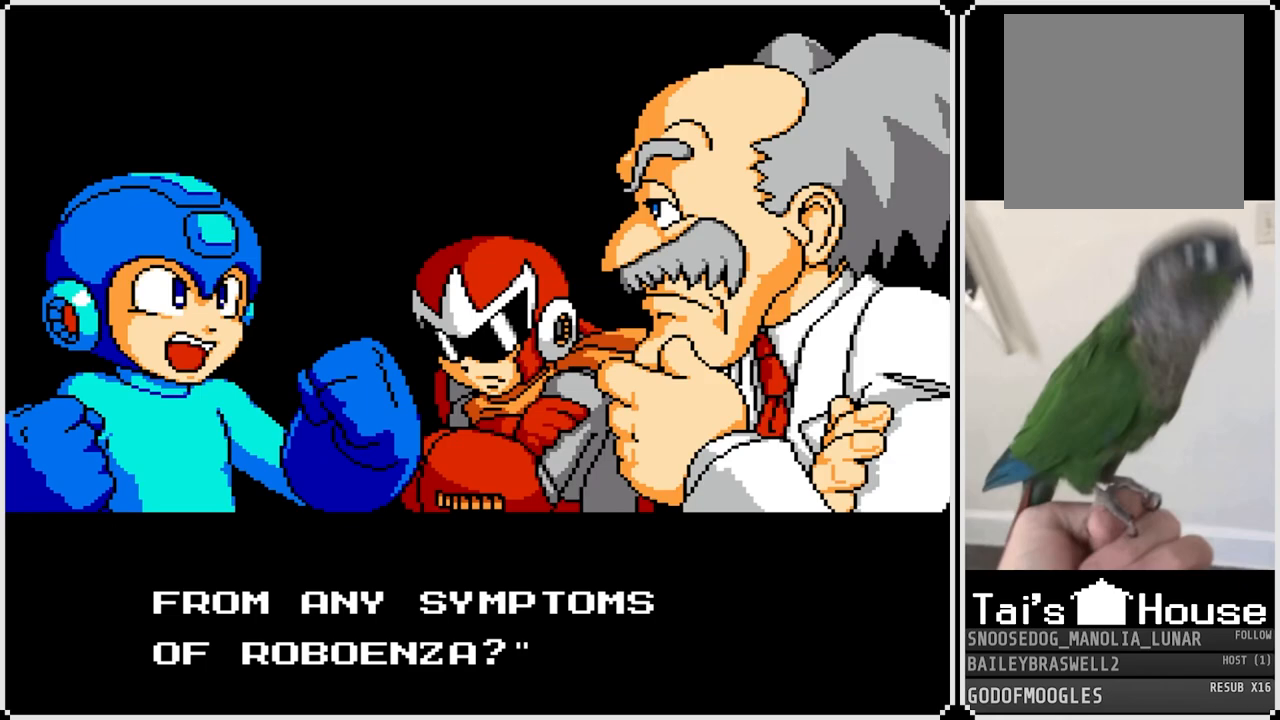
{"buttons": [], "left_stick": "center", "right_stick": "center", "events": [[300, "CROSS", "down"], [483, "CROSS", "up"]]}
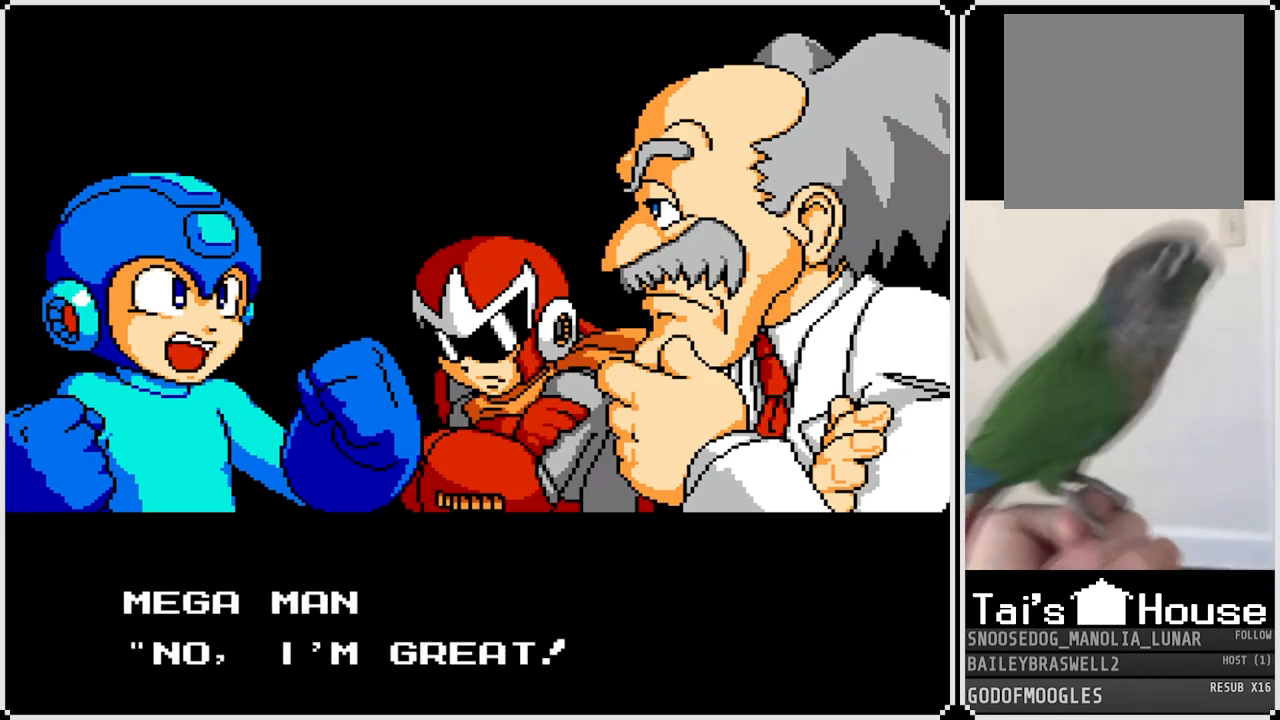
{"buttons": ["CROSS"], "left_stick": "center", "right_stick": "center", "events": [[367, "CROSS", "down"]]}
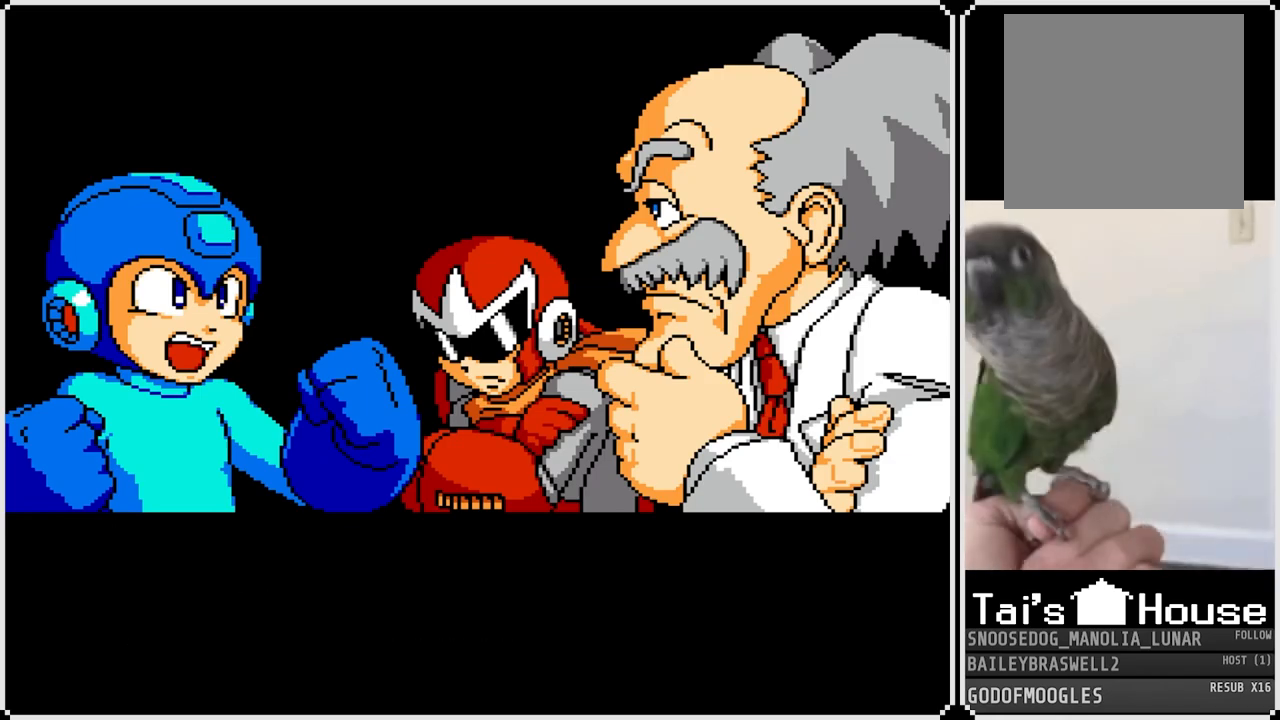
{"buttons": [], "left_stick": "center", "right_stick": "center", "events": [[33, "CROSS", "up"], [216, "CROSS", "down"], [367, "CROSS", "up"]]}
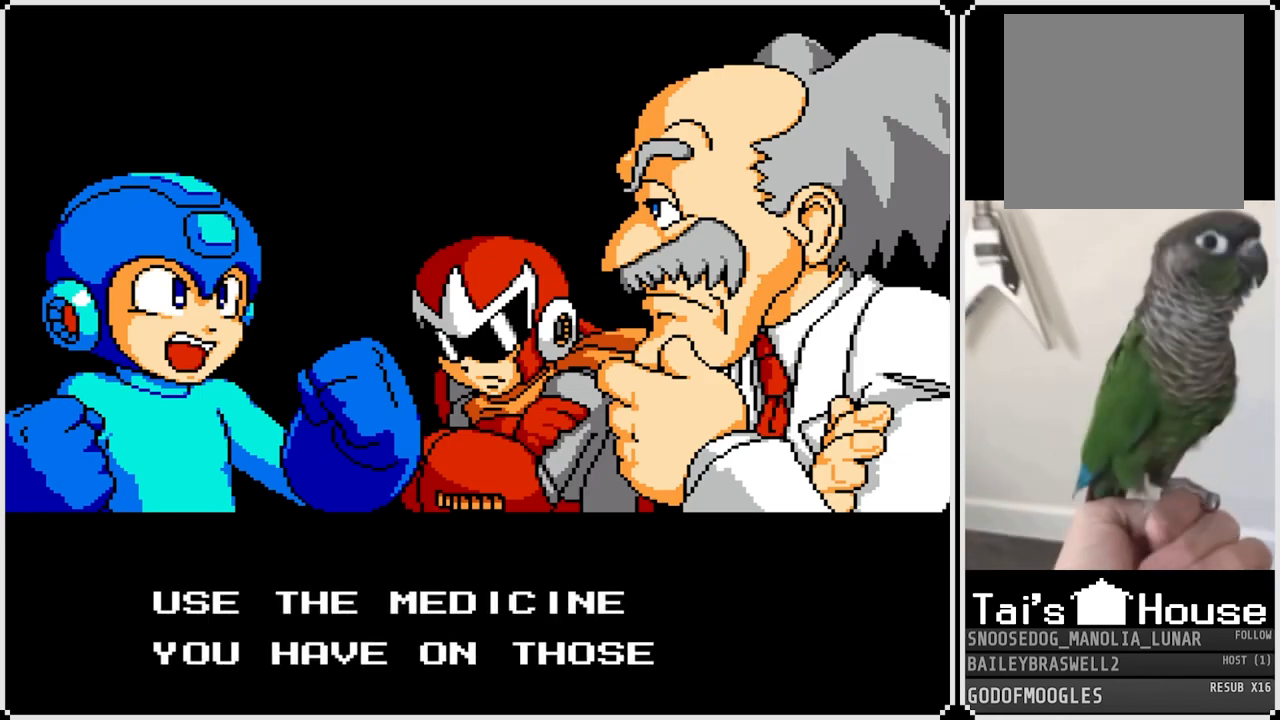
{"buttons": [], "left_stick": "center", "right_stick": "center", "events": []}
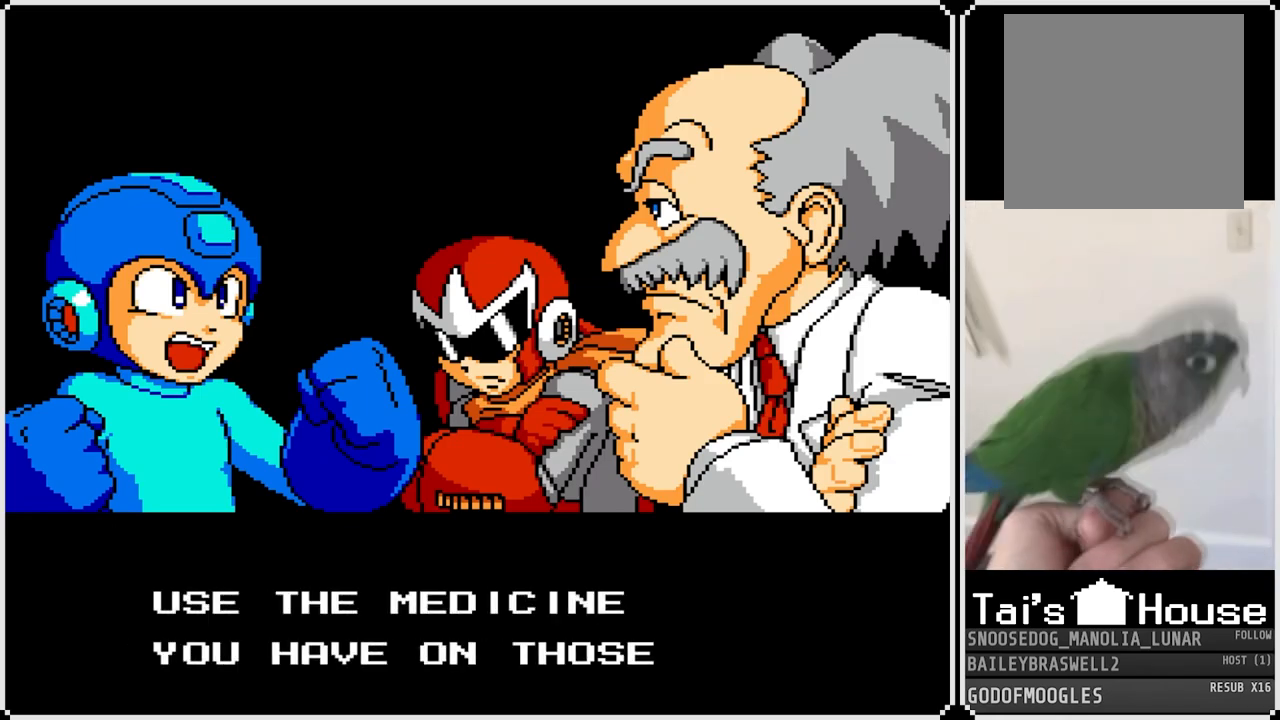
{"buttons": ["CROSS"], "left_stick": "center", "right_stick": "center", "events": [[350, "CROSS", "down"]]}
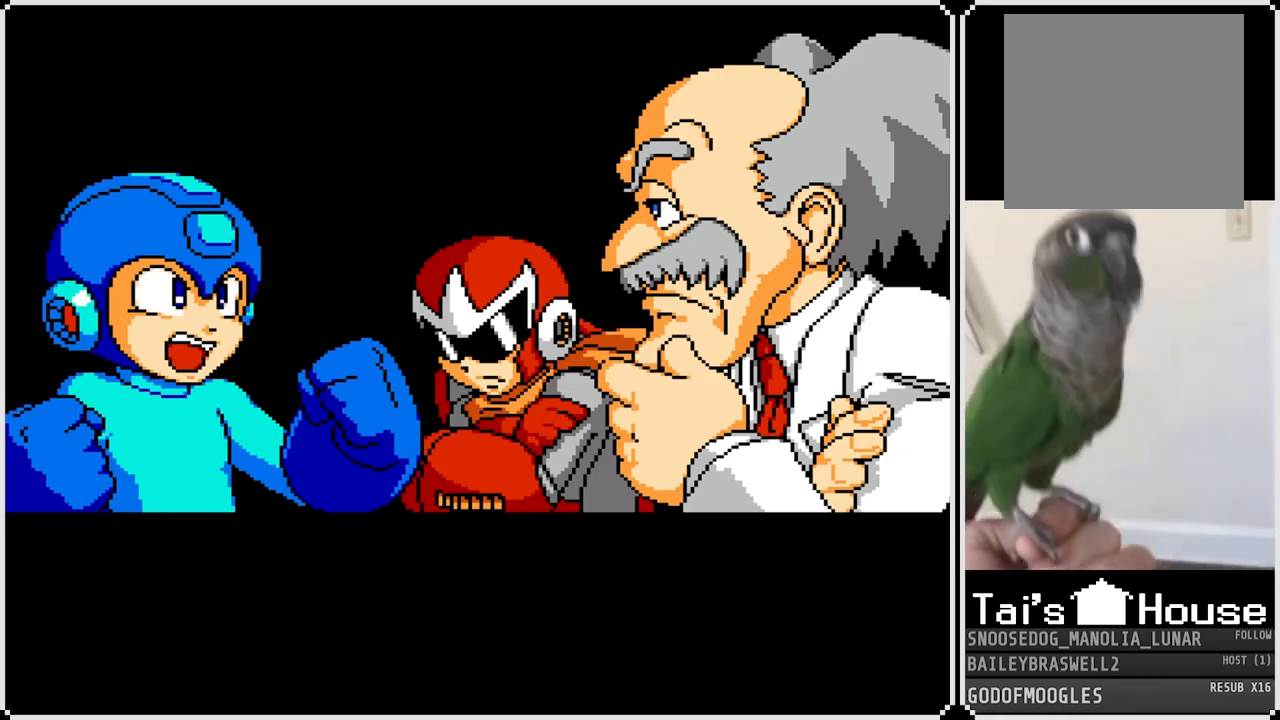
{"buttons": [], "left_stick": "center", "right_stick": "center", "events": [[17, "CROSS", "up"], [184, "CROSS", "down"], [334, "CROSS", "up"]]}
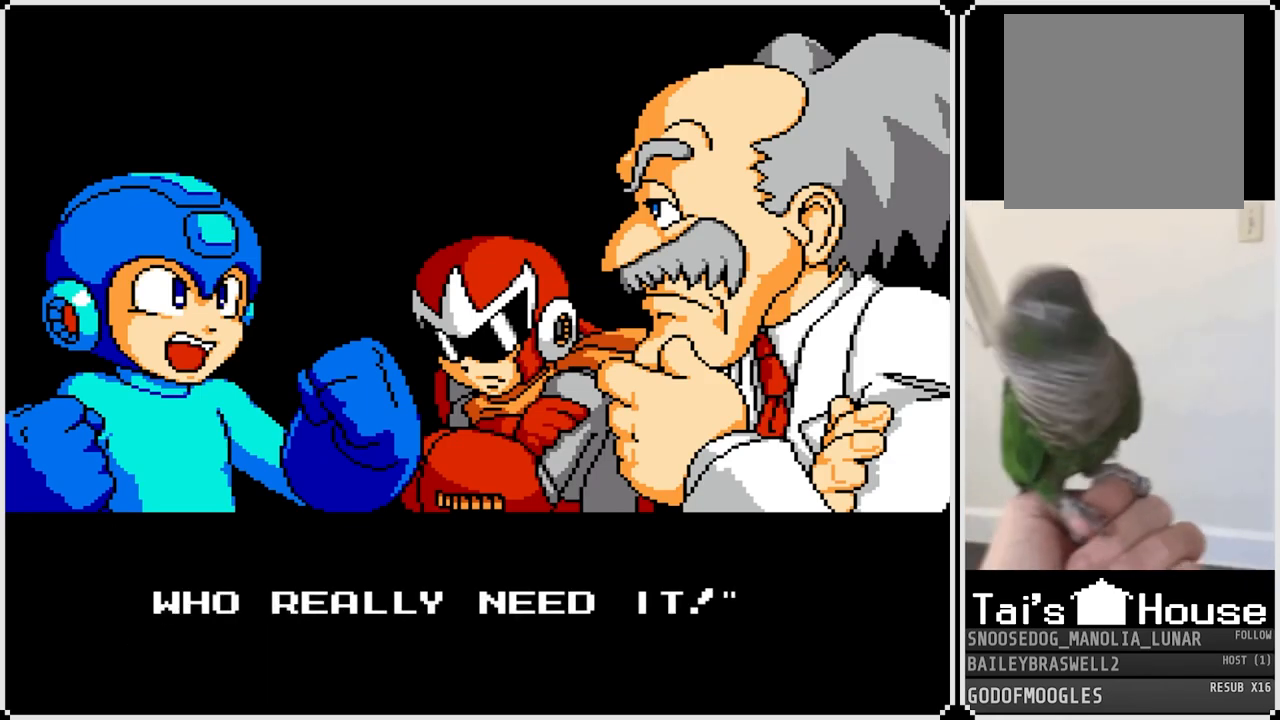
{"buttons": [], "left_stick": "center", "right_stick": "center", "events": [[116, "CROSS", "down"], [283, "CROSS", "up"]]}
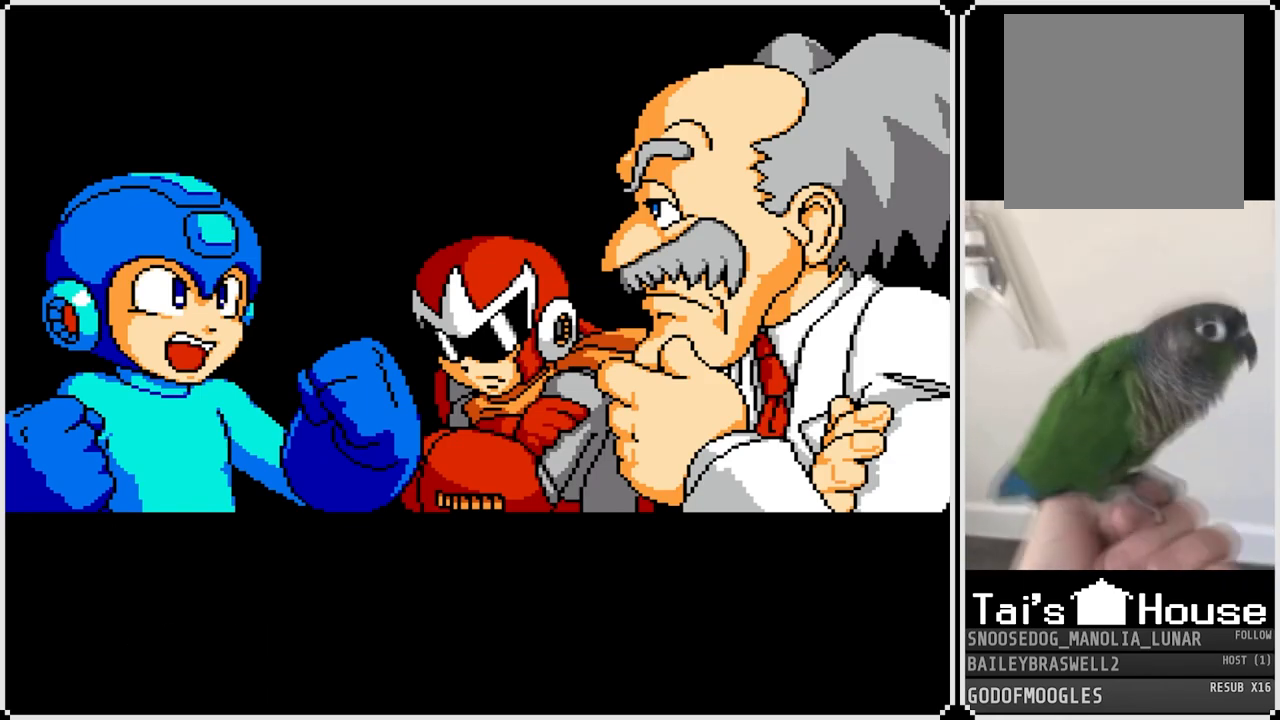
{"buttons": [], "left_stick": "center", "right_stick": "center", "events": [[184, "CROSS", "down"], [350, "CROSS", "up"]]}
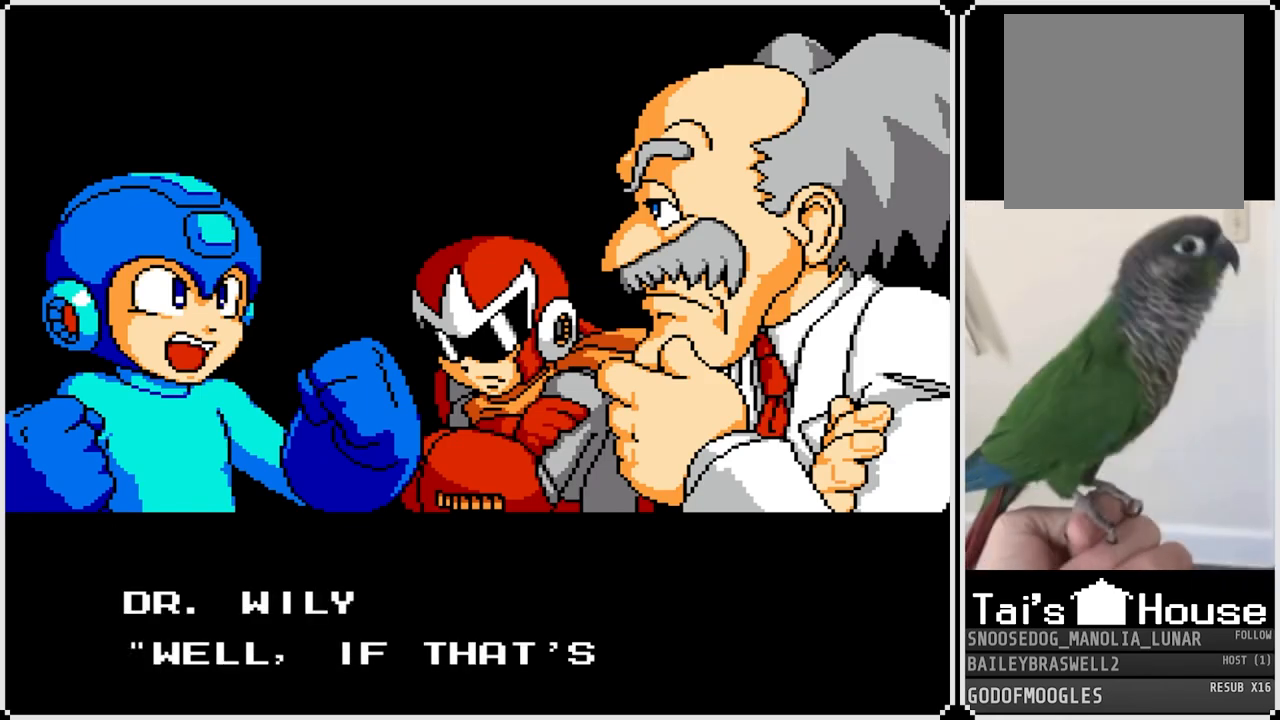
{"buttons": ["CROSS"], "left_stick": "center", "right_stick": "center", "events": [[166, "CROSS", "down"], [300, "CROSS", "up"], [500, "CROSS", "down"]]}
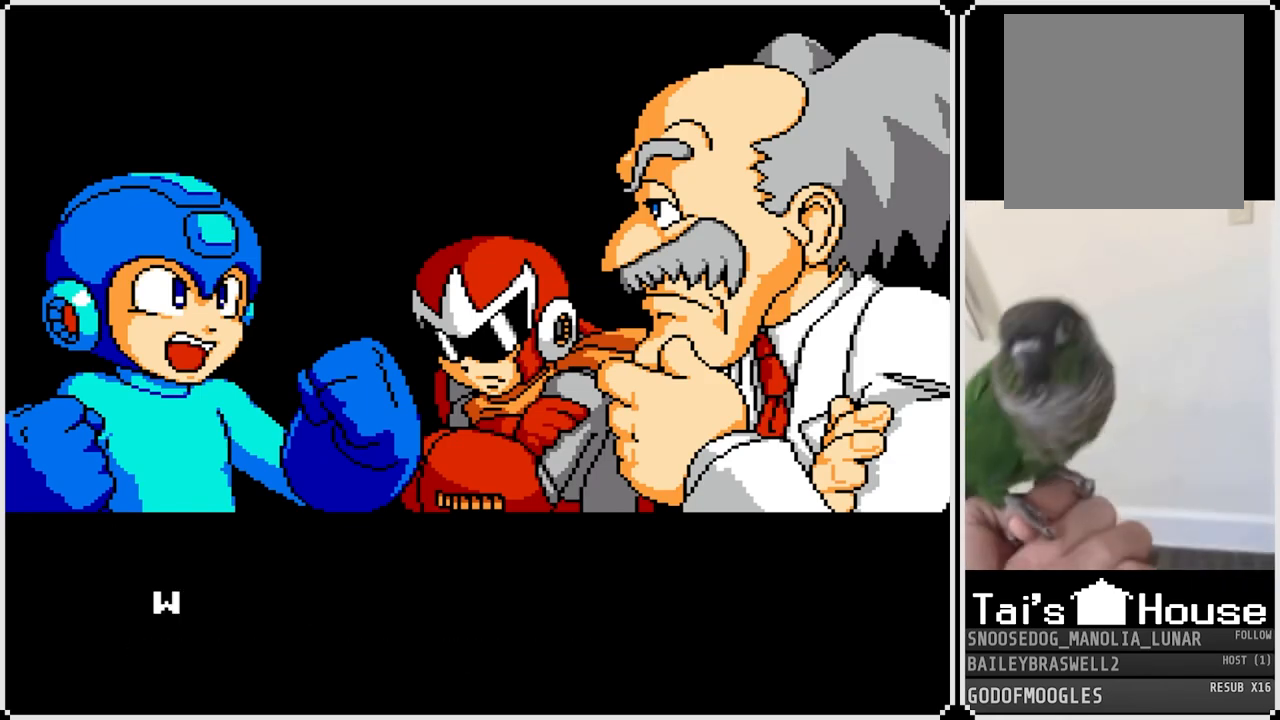
{"buttons": ["CROSS"], "left_stick": "center", "right_stick": "center", "events": [[150, "CROSS", "up"], [451, "CROSS", "down"]]}
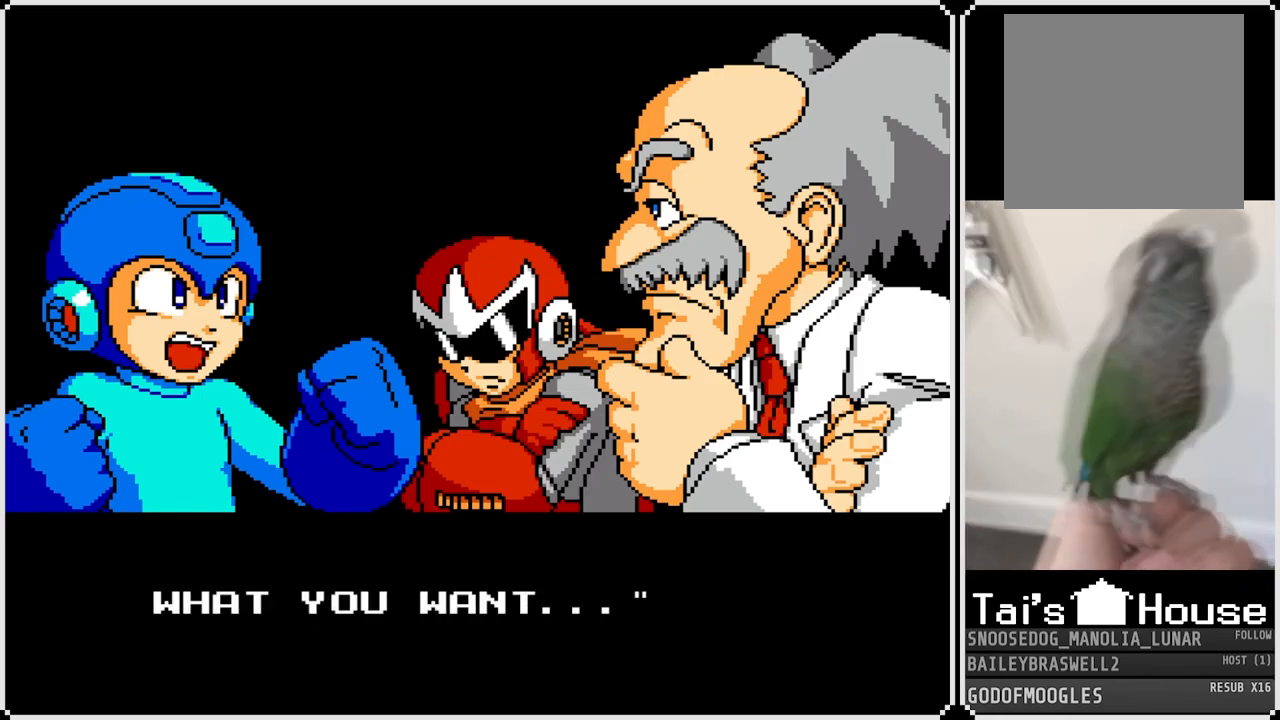
{"buttons": [], "left_stick": "center", "right_stick": "center", "events": [[100, "CROSS", "up"]]}
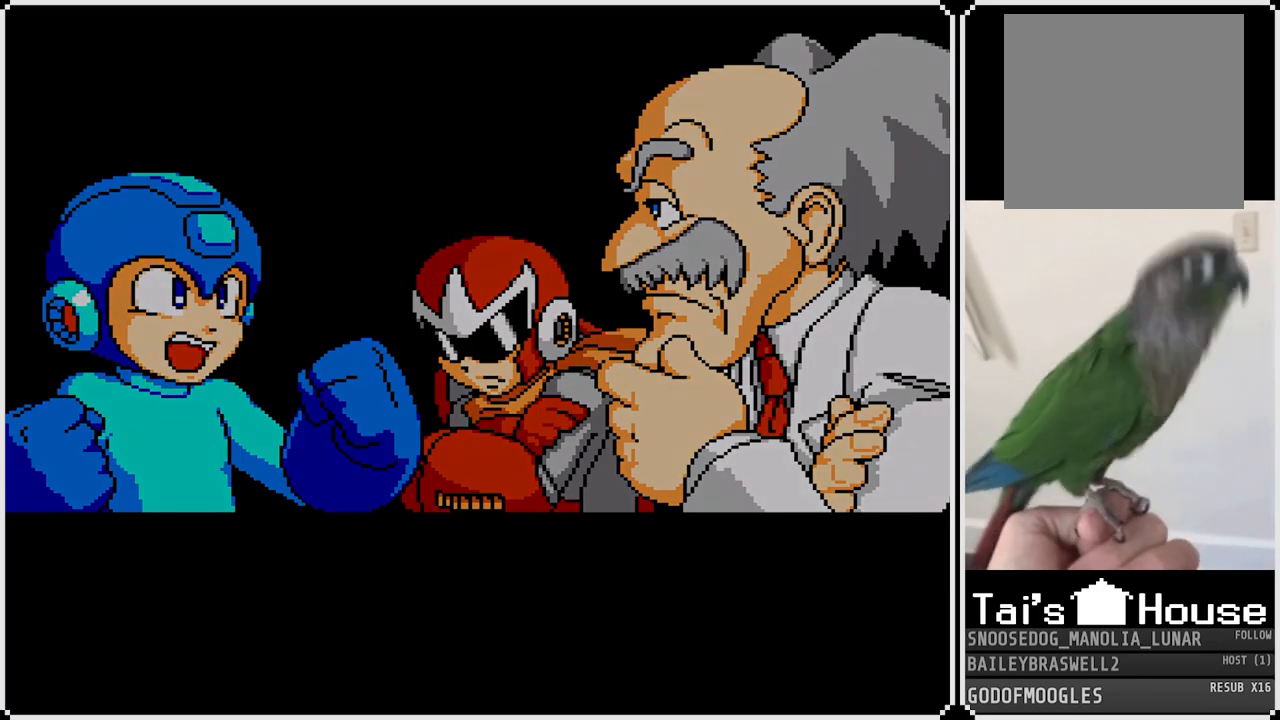
{"buttons": [], "left_stick": "center", "right_stick": "center", "events": [[250, "CROSS", "down"], [400, "CROSS", "up"]]}